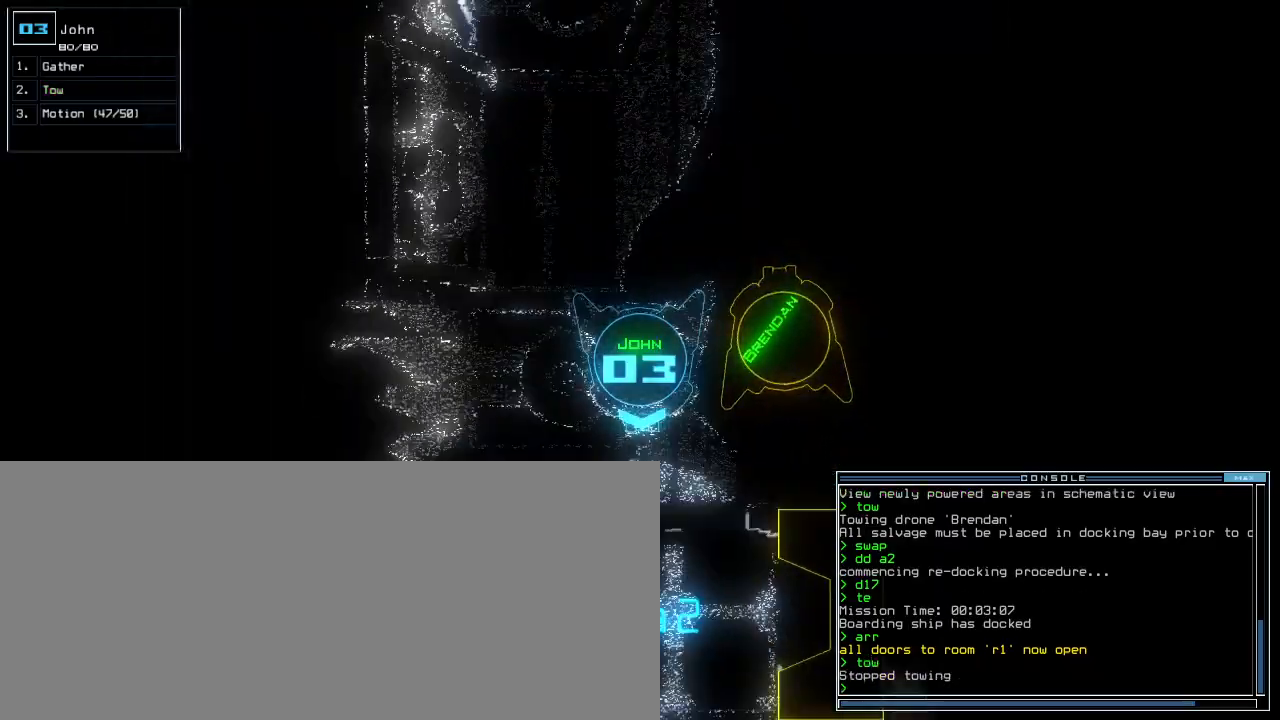
Gameplay with keyboard; each line is a JSON object with the keys held at the frame after it. "events" lists presses ("down") and releases ("up") of ".", "0", "1", "2", "3", "4", "5", "6", "7", "8", "9", "a", "b", "backspace", "c", "caps_lock", "comma", "ctrl_l", "ctrl_r", "d", "down", "e", "equals", "escape", "f", "f4", "g", "h", "i", "j", "k", "l", "left", "m", "minus", "n", "o", "p", "q", "quote", "r", "return", "right", "s", "semicolon", "shift_l", "shift_r", "space", "t", "tab", "tilde", "u", "up", "v", "w", "x", "y" and "z" between this image and that frame as [ms after this image, input, new state], when the widget could be followed in between. No other keys are recorded. Mouse input is not recorded. Not read: other_keys.
{"keys": ["up"], "events": [[20, "left", "up"]]}
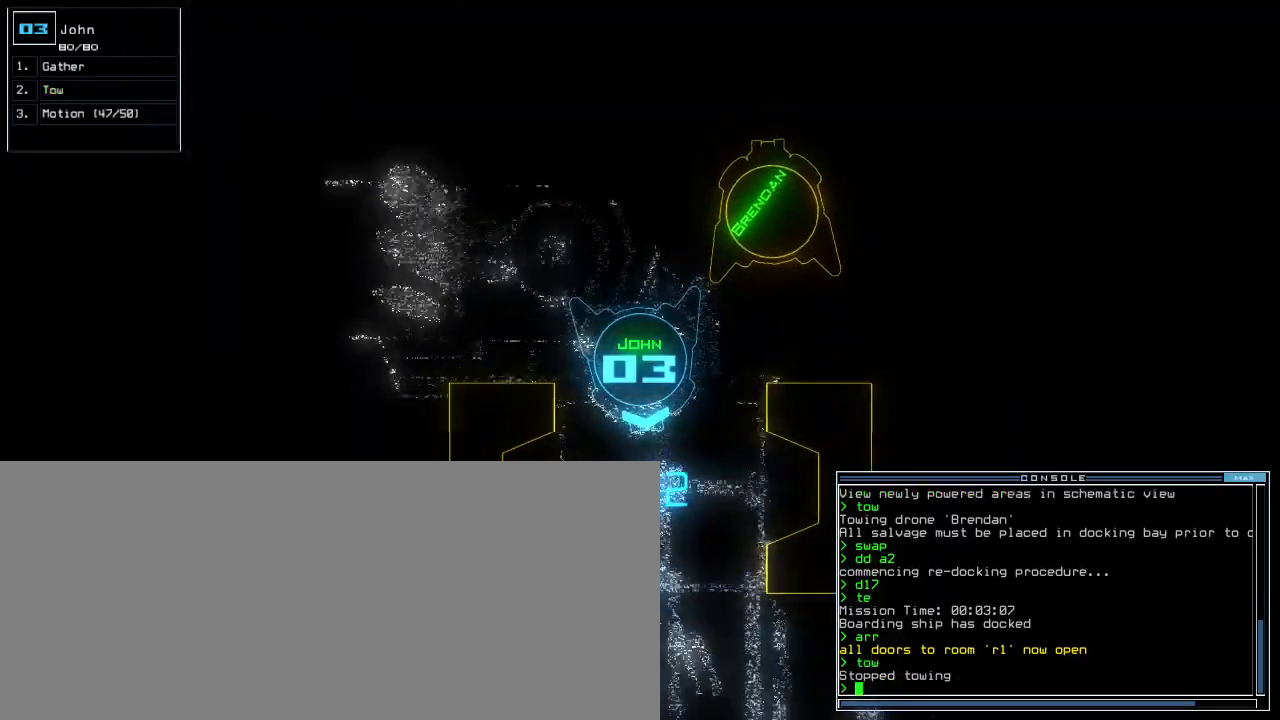
{"keys": ["d", "up"], "events": [[120, "ctrl_l", "down"], [200, "ctrl_l", "up"], [500, "d", "down"]]}
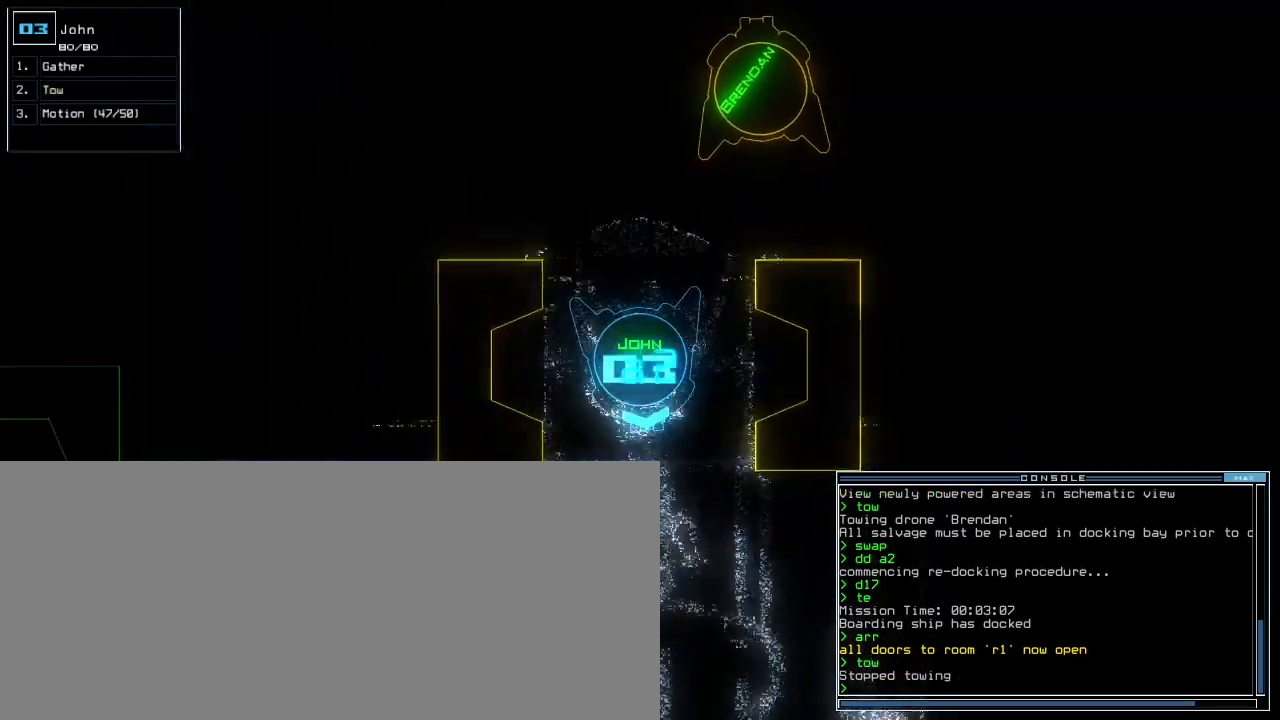
{"keys": ["1", "up"], "events": [[40, "d", "up"], [80, "d", "down"], [180, "d", "up"], [180, "space", "down"], [240, "a", "down"], [320, "right", "down"], [320, "space", "up"], [340, "a", "up"], [440, "right", "up"], [480, "1", "down"]]}
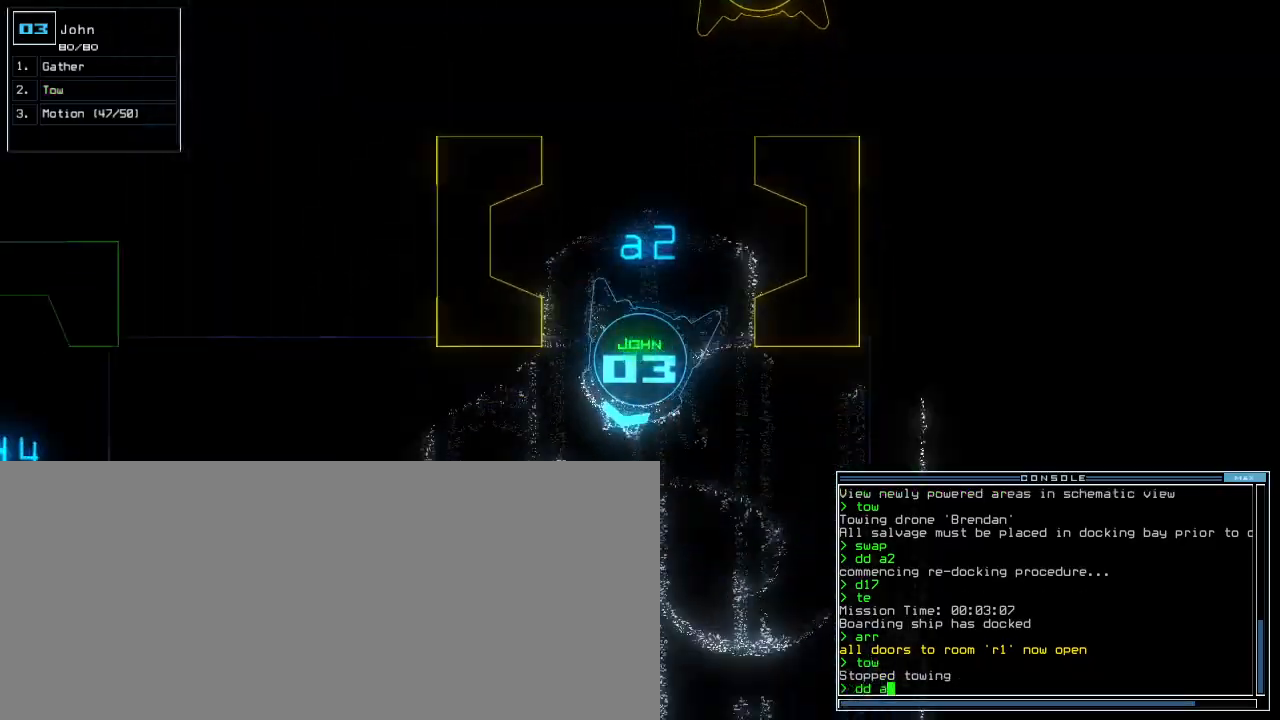
{"keys": ["right", "up"], "events": [[80, "1", "up"], [140, "return", "down"], [240, "return", "up"], [420, "right", "down"]]}